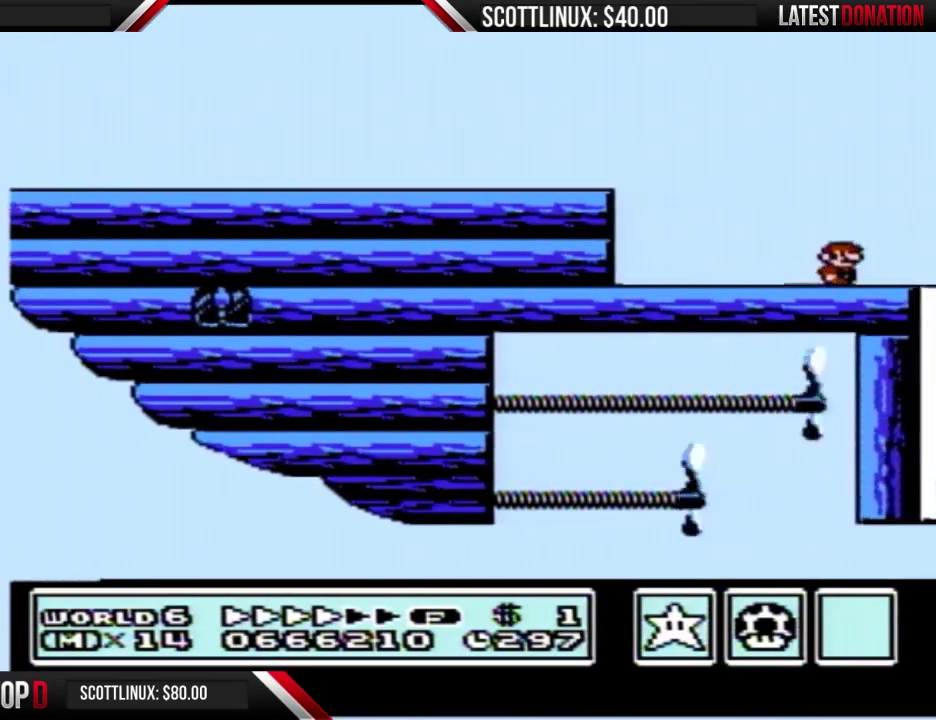
Gameplay with a controller (Nintendo layout); each line is a JSON object with the inputs held at the frame after it. "events" lists button and stick changes between this image and that frame as [ms after this image, input, new state], when the widget could be followed in between. Not read: L3 R3.
{"buttons": ["B", "DPAD_LEFT"], "events": [[33, "DPAD_RIGHT", "up"], [67, "DPAD_LEFT", "down"]]}
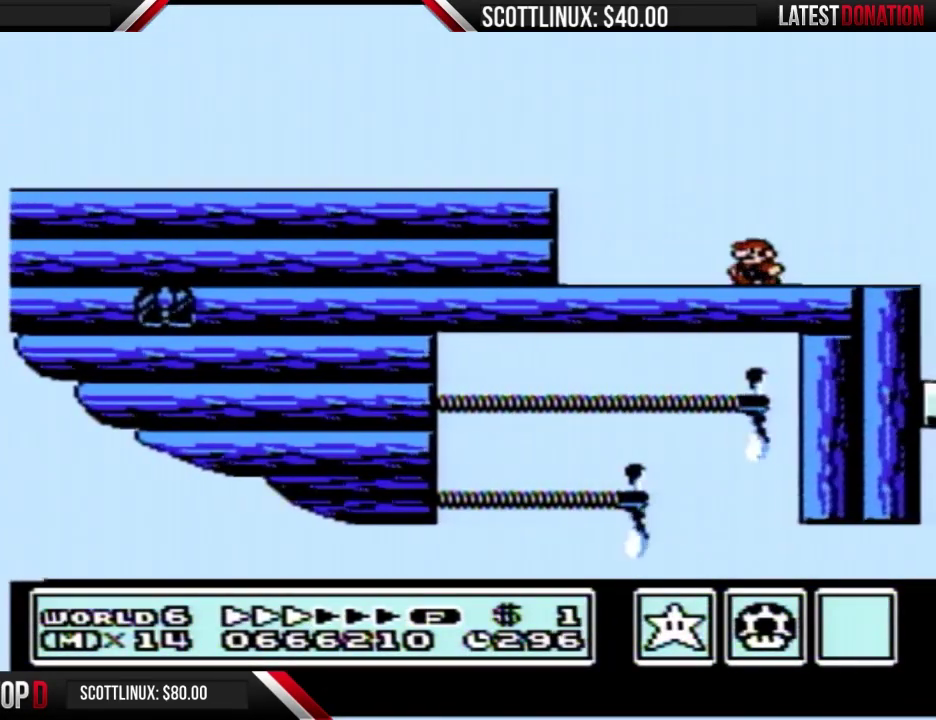
{"buttons": ["B", "DPAD_LEFT"], "events": [[233, "A", "down"], [300, "A", "up"]]}
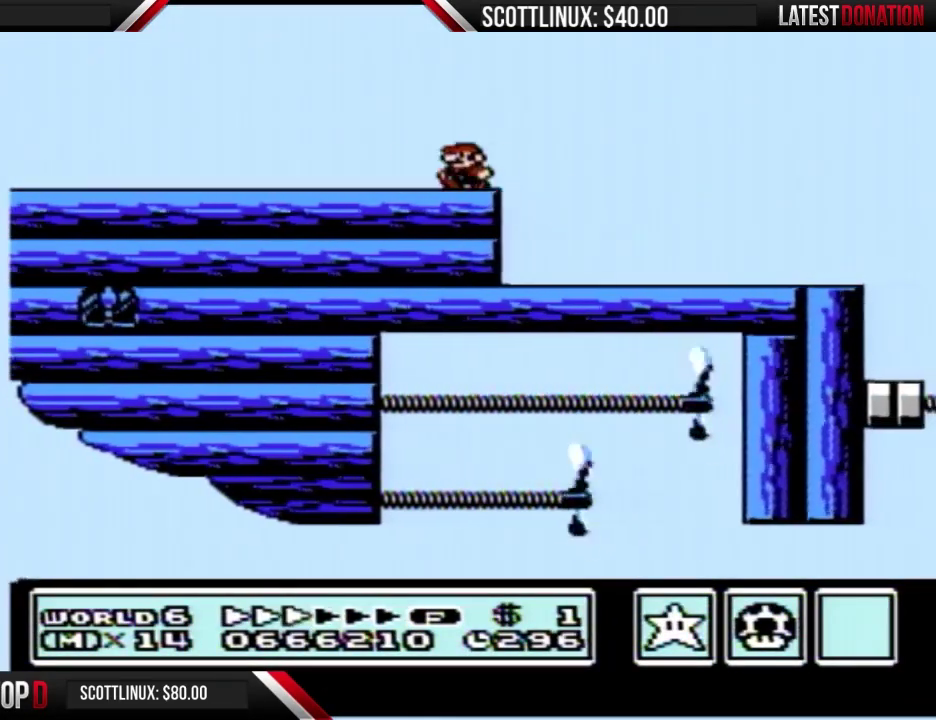
{"buttons": ["B", "DPAD_LEFT"], "events": []}
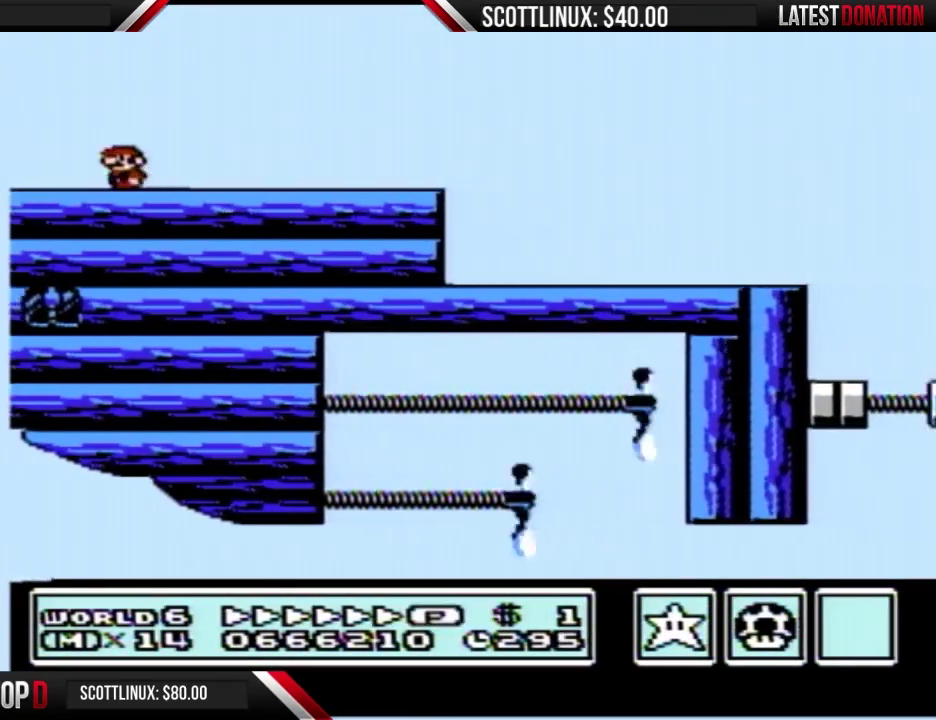
{"buttons": ["B", "DPAD_RIGHT"], "events": [[133, "A", "down"], [167, "DPAD_LEFT", "up"], [200, "DPAD_RIGHT", "down"], [467, "A", "up"]]}
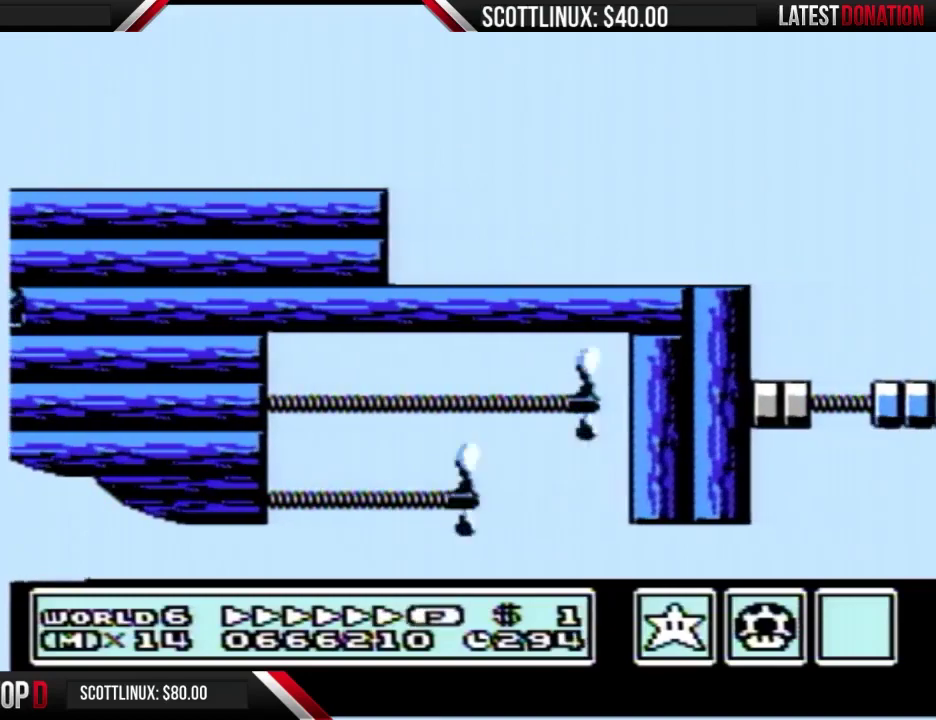
{"buttons": ["B", "DPAD_RIGHT"], "events": []}
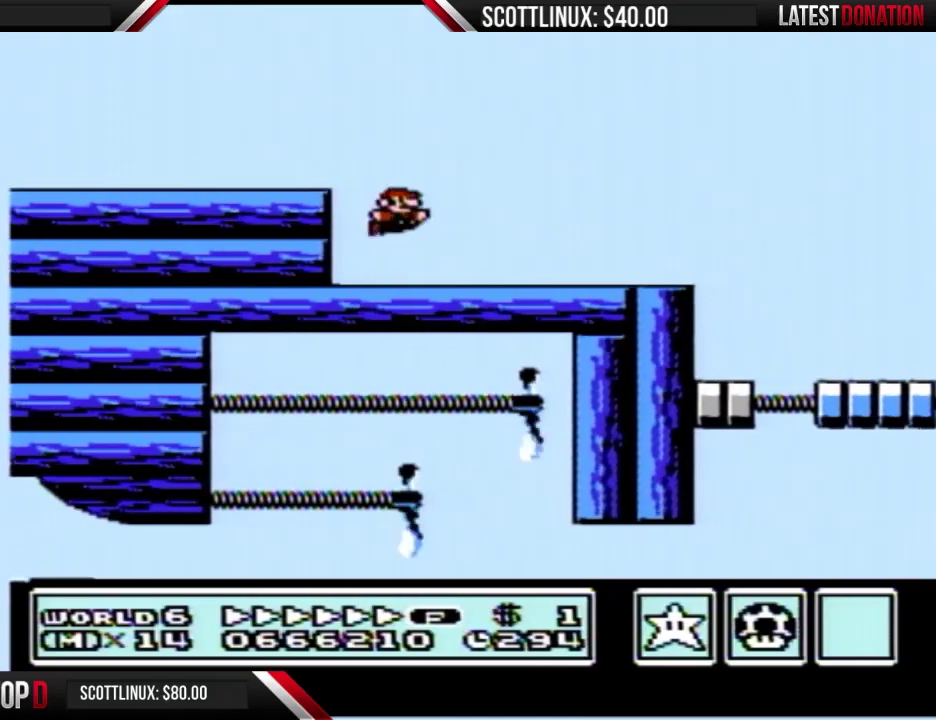
{"buttons": ["A", "B", "DPAD_LEFT"], "events": [[367, "A", "down"], [467, "DPAD_RIGHT", "up"], [500, "DPAD_LEFT", "down"]]}
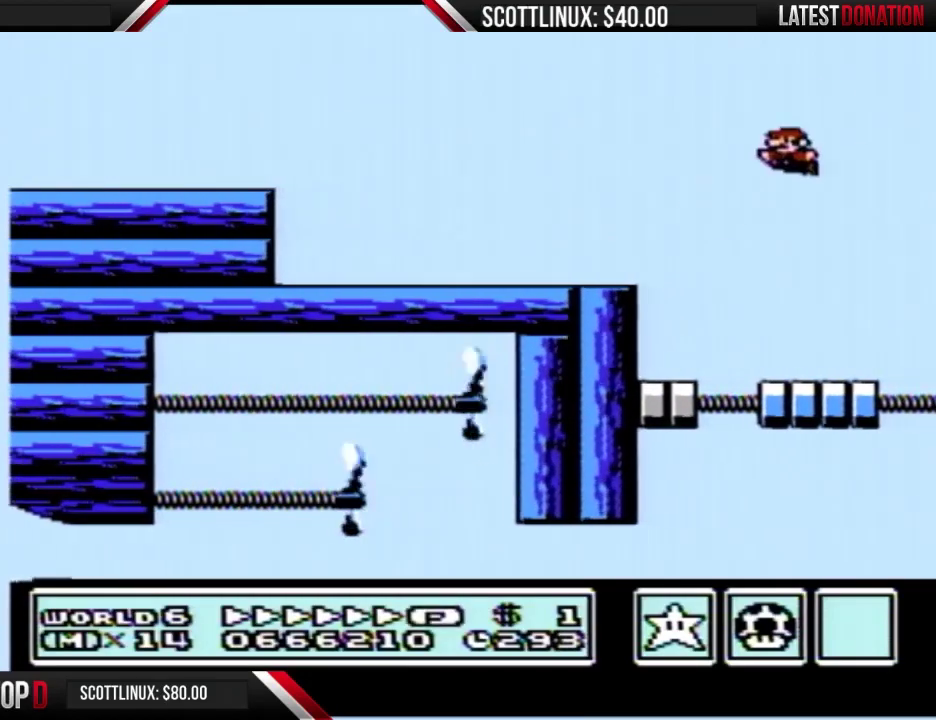
{"buttons": ["A", "B", "DPAD_LEFT"], "events": []}
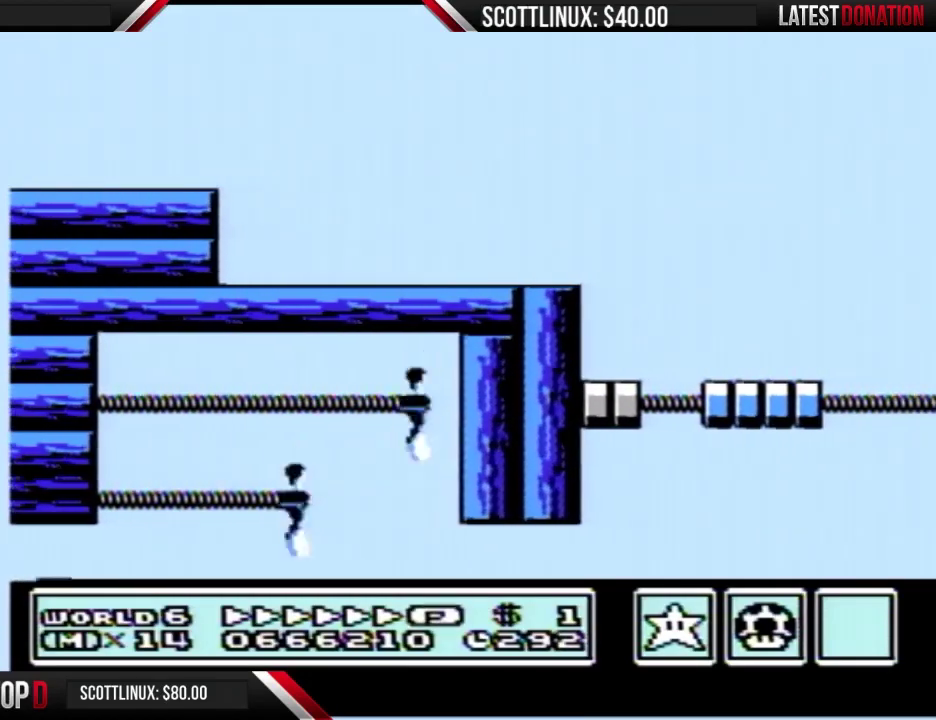
{"buttons": ["B", "DPAD_LEFT"], "events": [[267, "A", "up"]]}
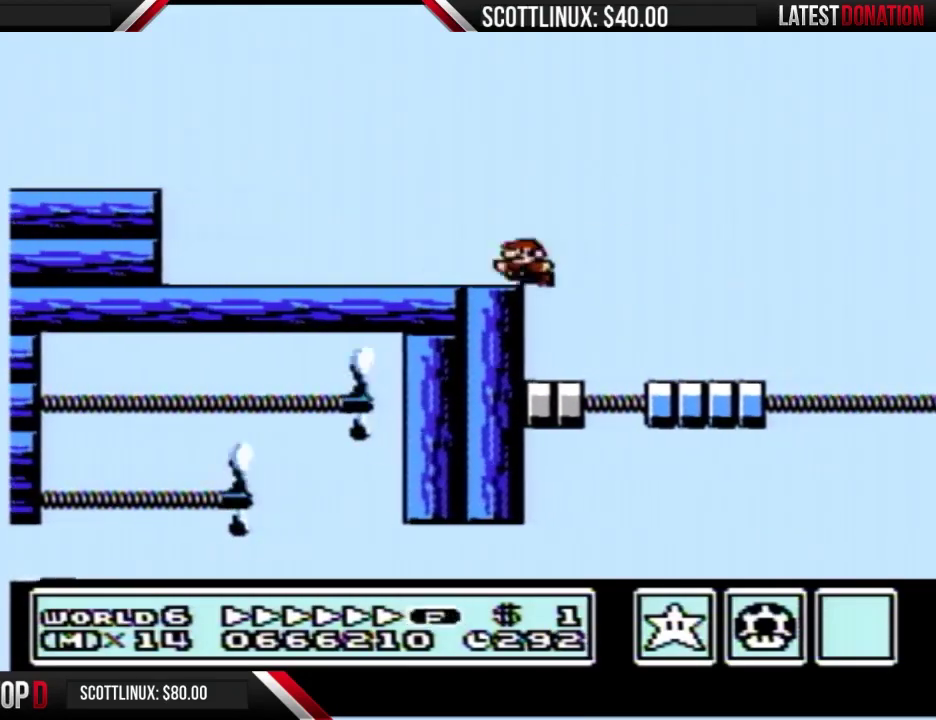
{"buttons": ["A", "B", "DPAD_LEFT"], "events": [[433, "A", "down"]]}
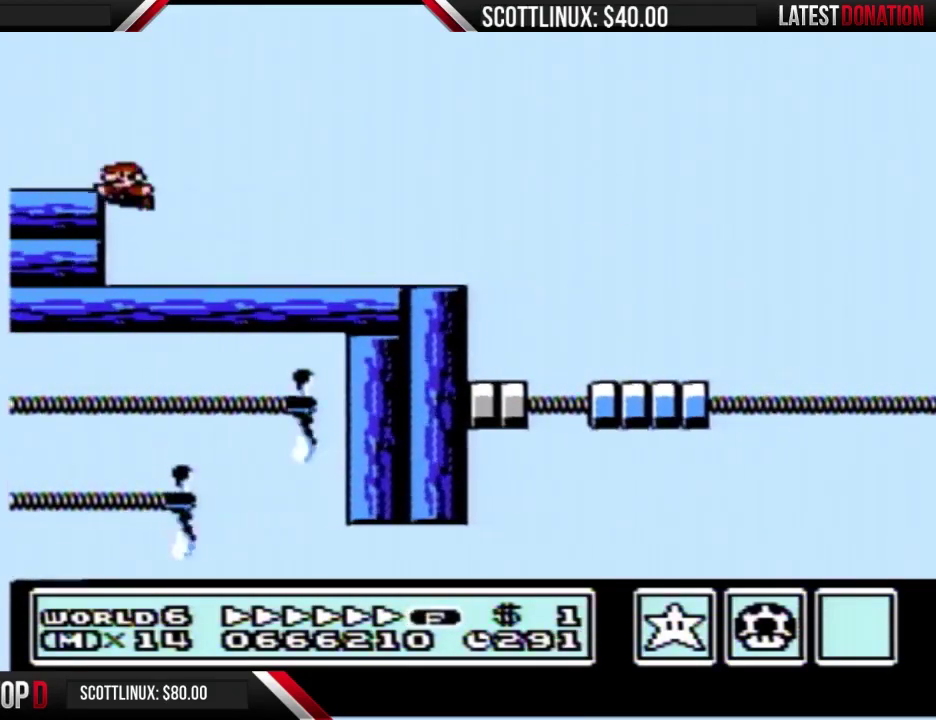
{"buttons": ["B"], "events": [[33, "DPAD_LEFT", "up"], [67, "DPAD_RIGHT", "down"], [233, "A", "up"], [267, "DPAD_RIGHT", "up"]]}
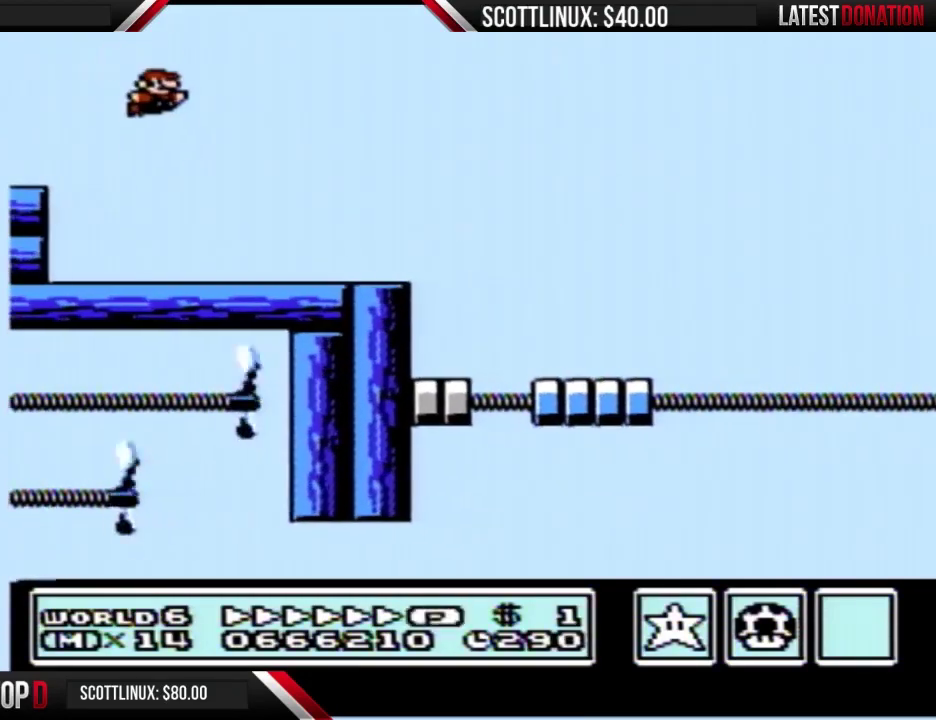
{"buttons": ["B", "DPAD_RIGHT"], "events": [[167, "DPAD_RIGHT", "down"], [367, "A", "down"], [433, "A", "up"]]}
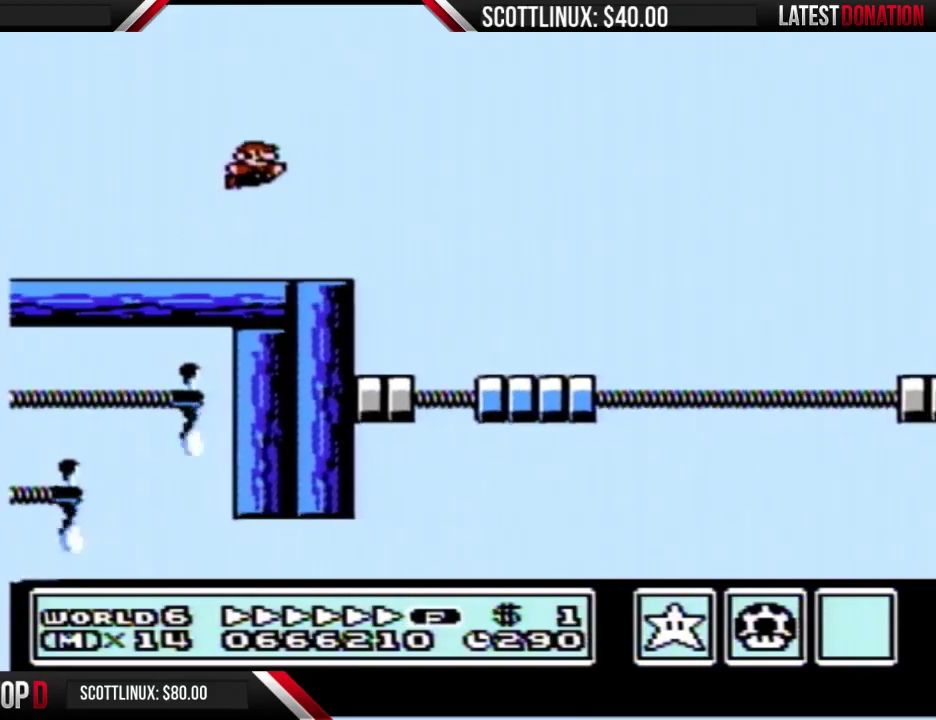
{"buttons": ["B", "DPAD_RIGHT"], "events": [[33, "DPAD_RIGHT", "up"], [167, "DPAD_RIGHT", "down"]]}
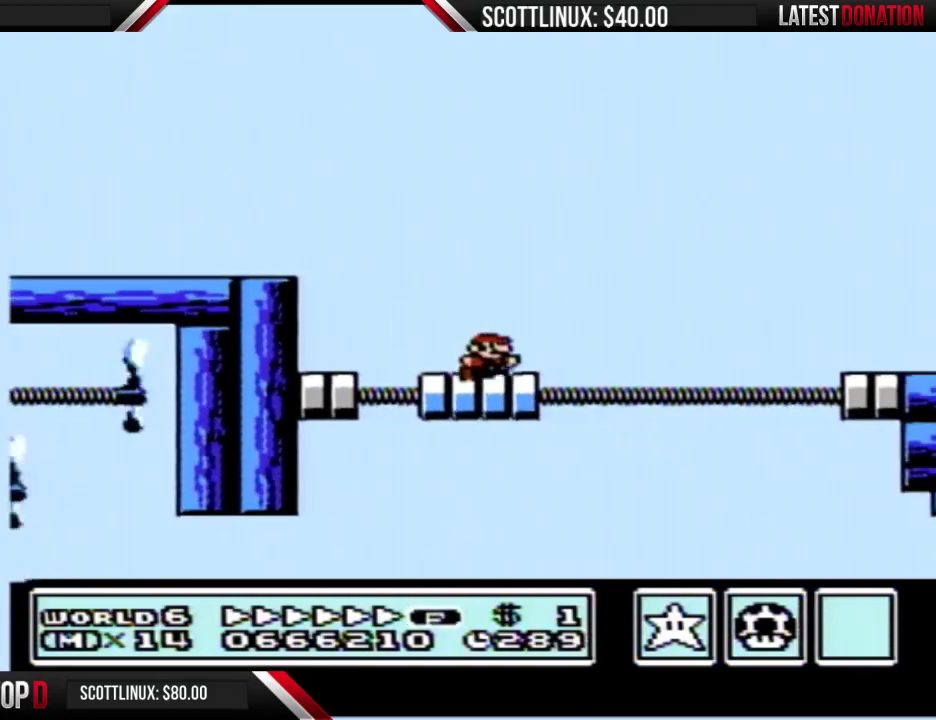
{"buttons": ["A", "B"], "events": [[33, "A", "down"], [333, "DPAD_LEFT", "down"], [333, "DPAD_RIGHT", "up"], [433, "DPAD_LEFT", "up"]]}
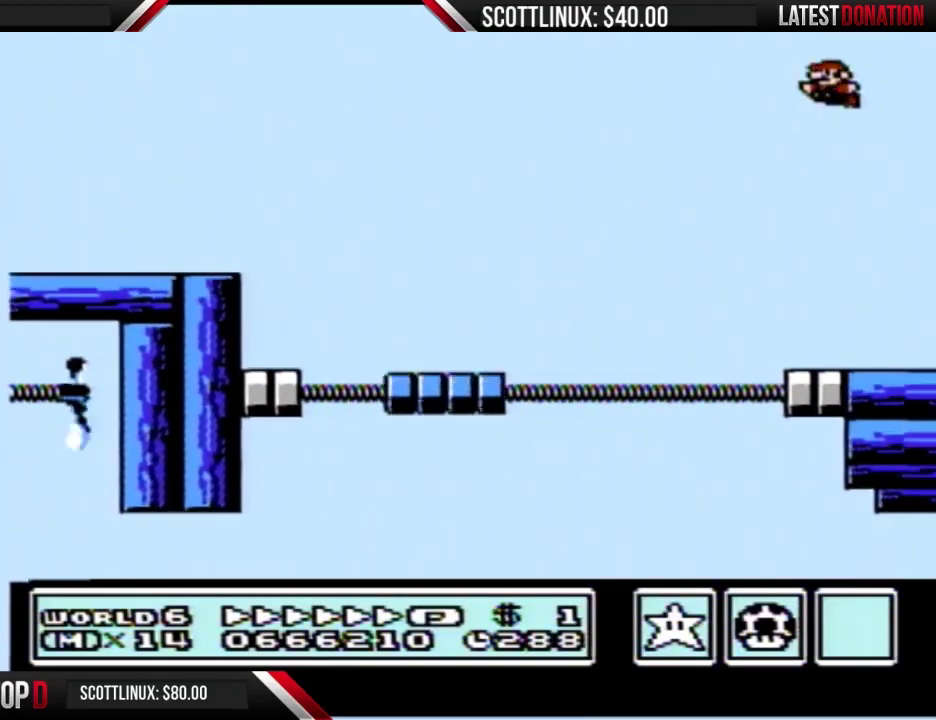
{"buttons": ["B", "DPAD_LEFT"], "events": [[267, "A", "up"], [367, "DPAD_LEFT", "down"]]}
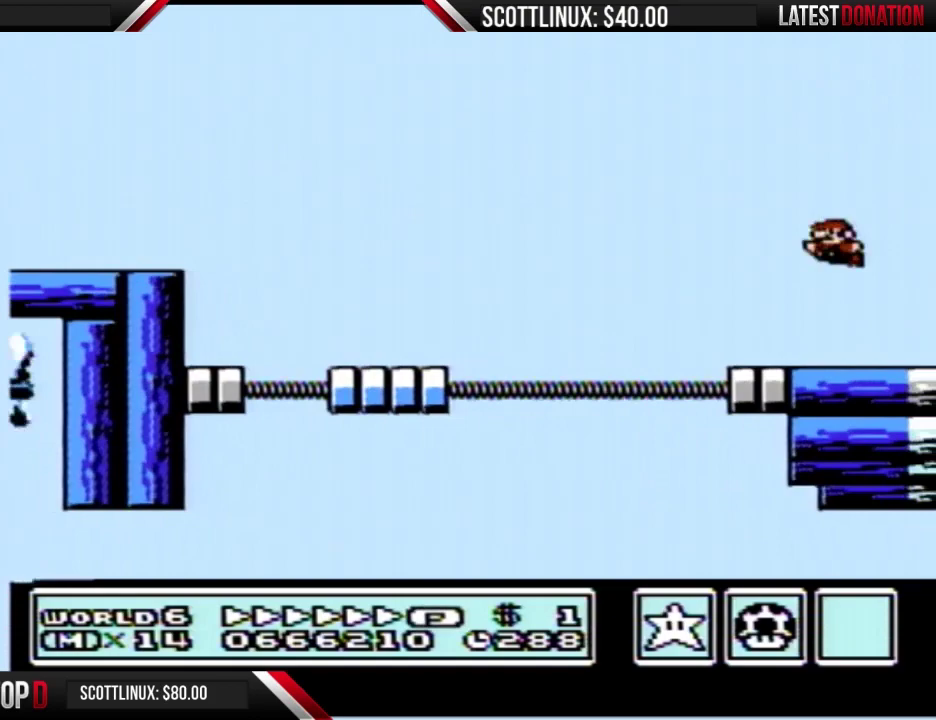
{"buttons": ["A", "B", "DPAD_LEFT"], "events": [[267, "A", "down"]]}
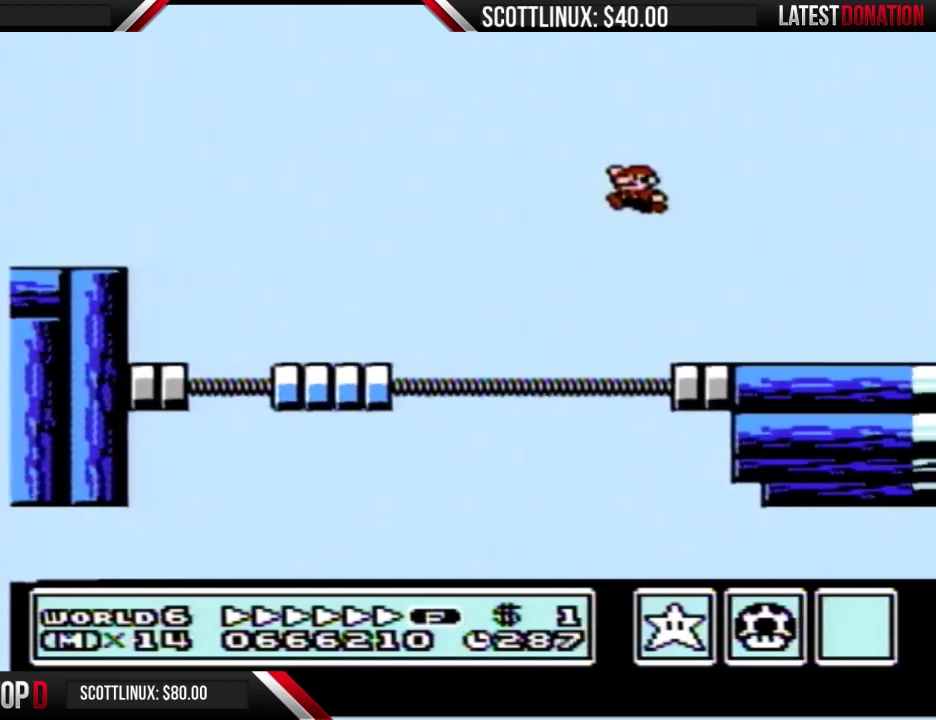
{"buttons": ["B", "DPAD_LEFT"], "events": [[33, "A", "up"]]}
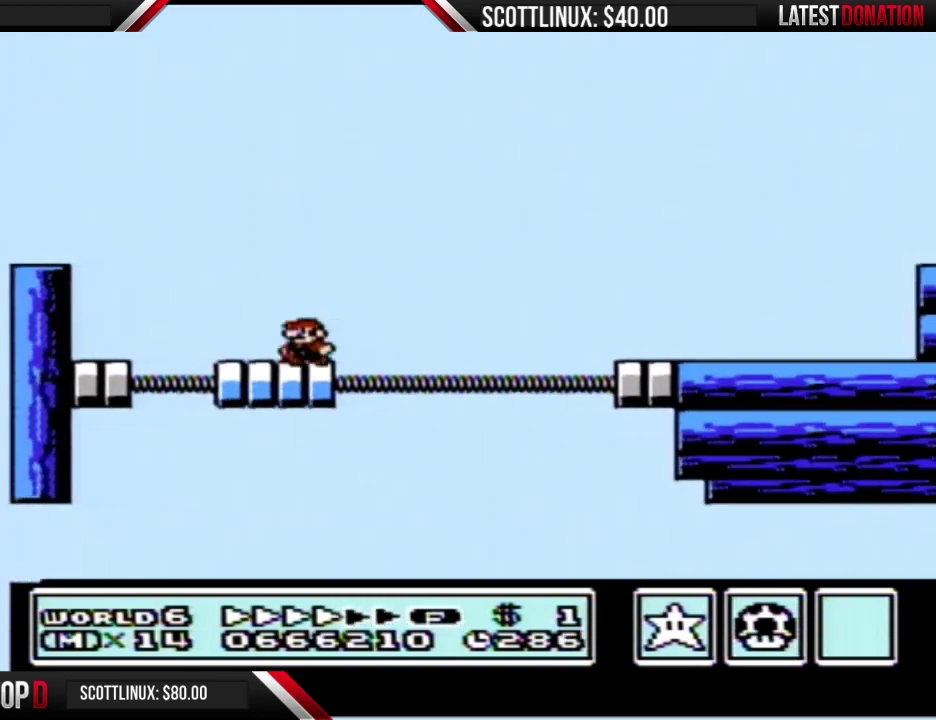
{"buttons": ["B", "DPAD_RIGHT"], "events": [[100, "A", "down"], [100, "DPAD_LEFT", "up"], [133, "DPAD_RIGHT", "down"], [500, "A", "up"]]}
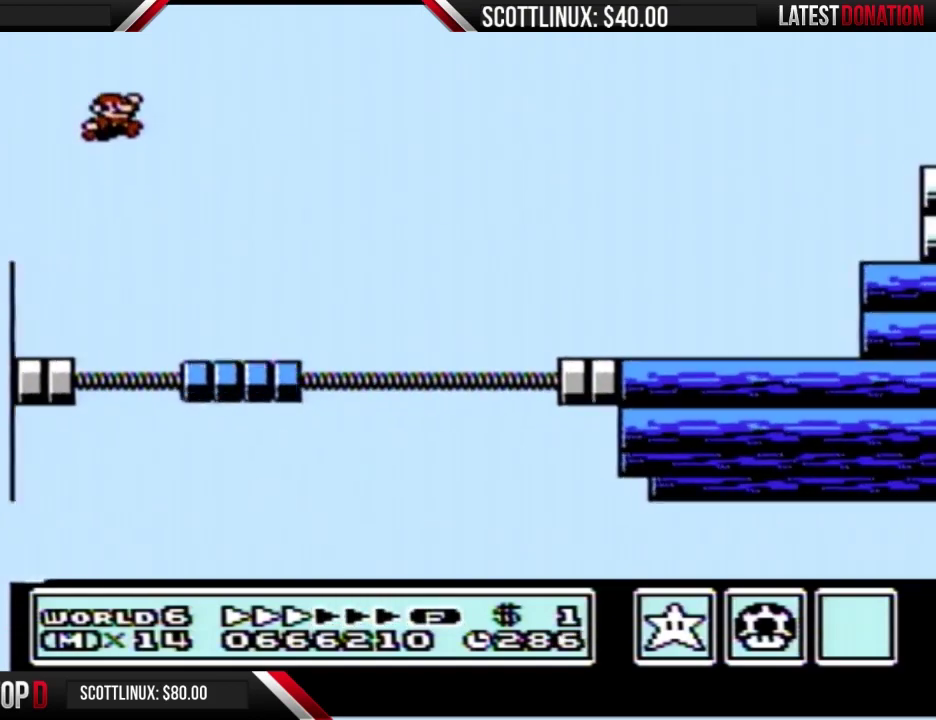
{"buttons": ["B", "DPAD_RIGHT"], "events": [[333, "DPAD_RIGHT", "up"], [433, "DPAD_RIGHT", "down"]]}
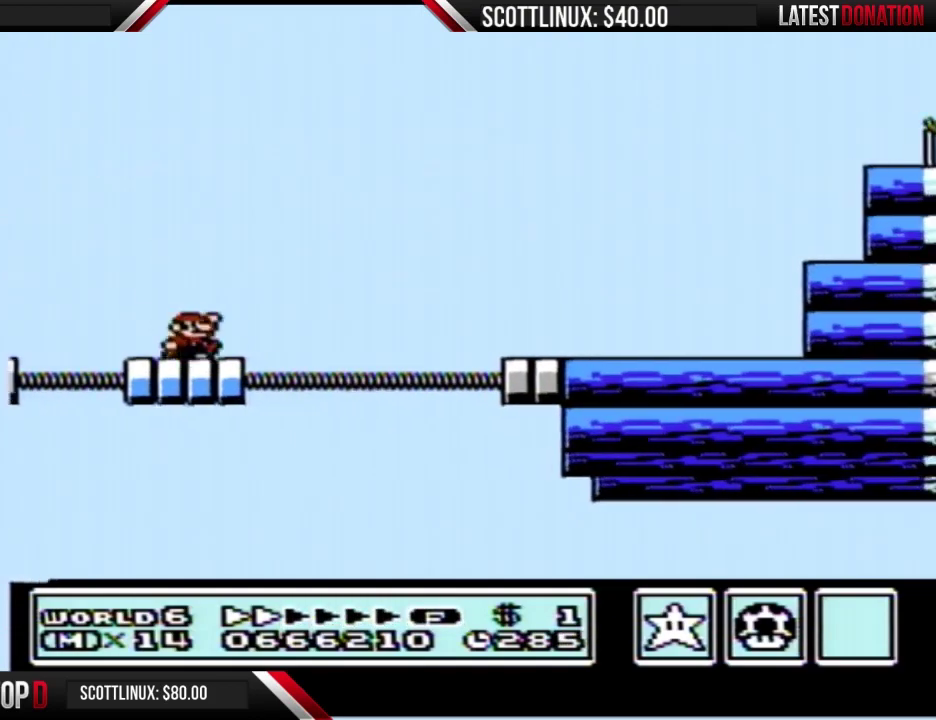
{"buttons": ["B", "DPAD_RIGHT"], "events": [[133, "A", "down"], [367, "A", "up"]]}
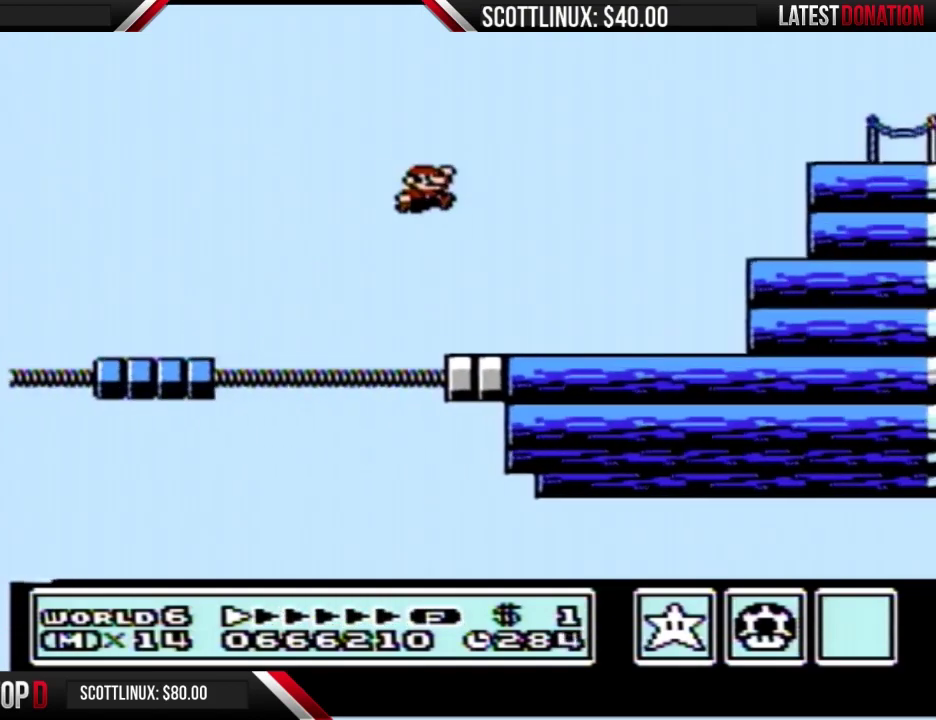
{"buttons": ["A", "B"], "events": [[100, "DPAD_RIGHT", "up"], [200, "DPAD_LEFT", "down"], [300, "DPAD_LEFT", "up"], [367, "A", "down"]]}
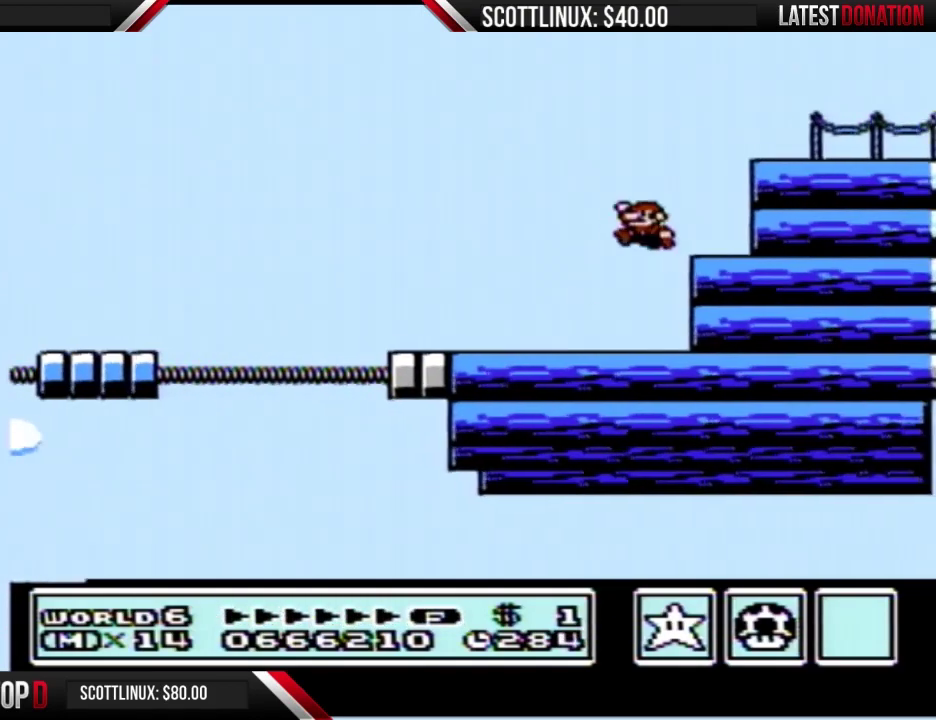
{"buttons": ["B"], "events": [[367, "A", "up"]]}
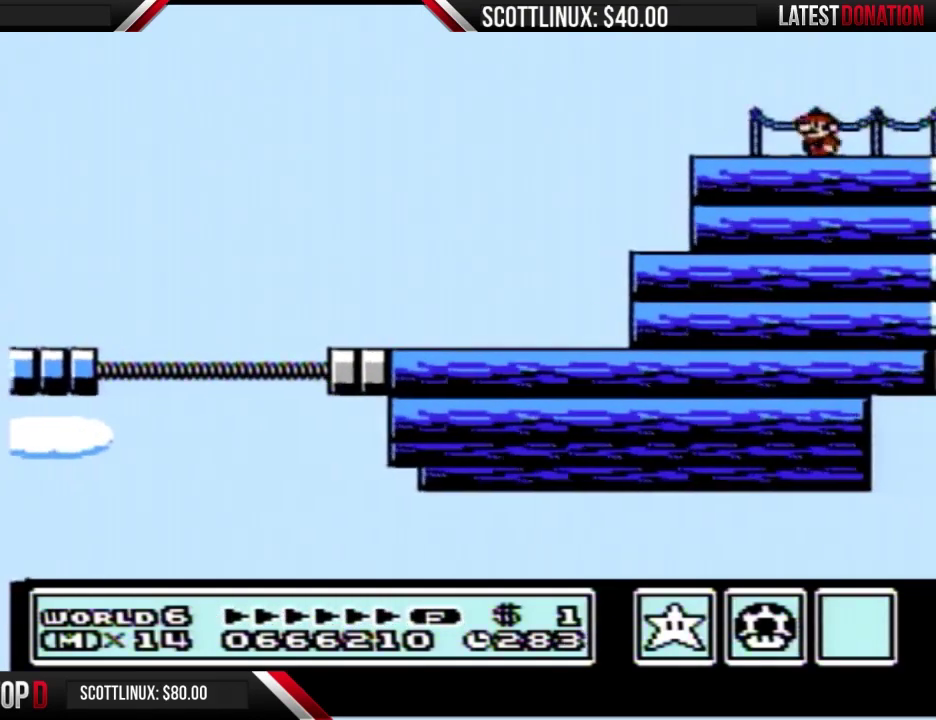
{"buttons": ["B"], "events": []}
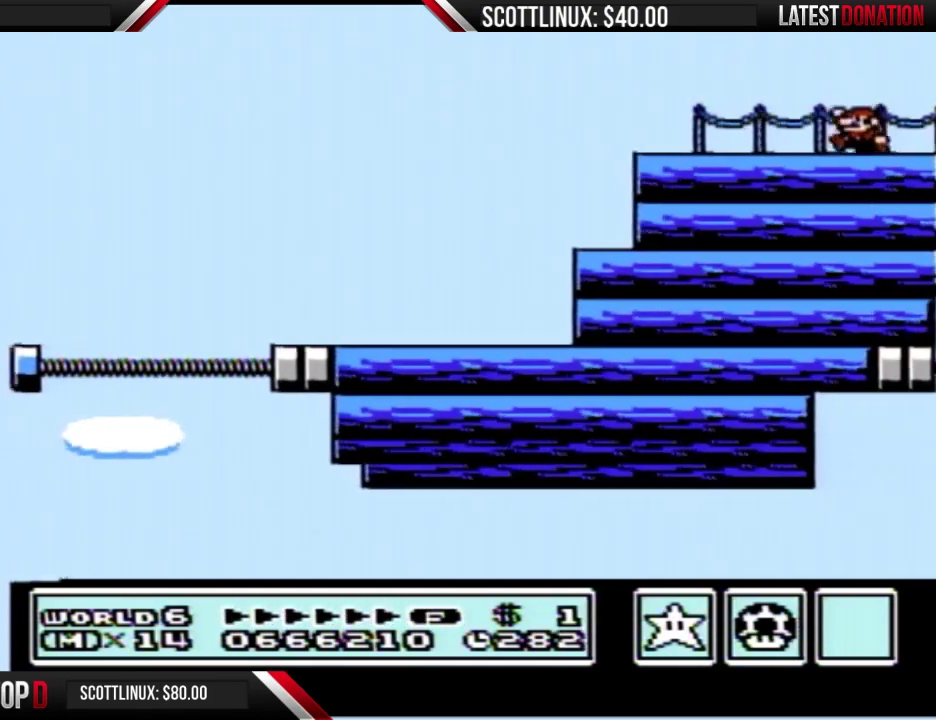
{"buttons": ["A", "B"], "events": [[33, "A", "down"], [100, "A", "up"], [500, "A", "down"]]}
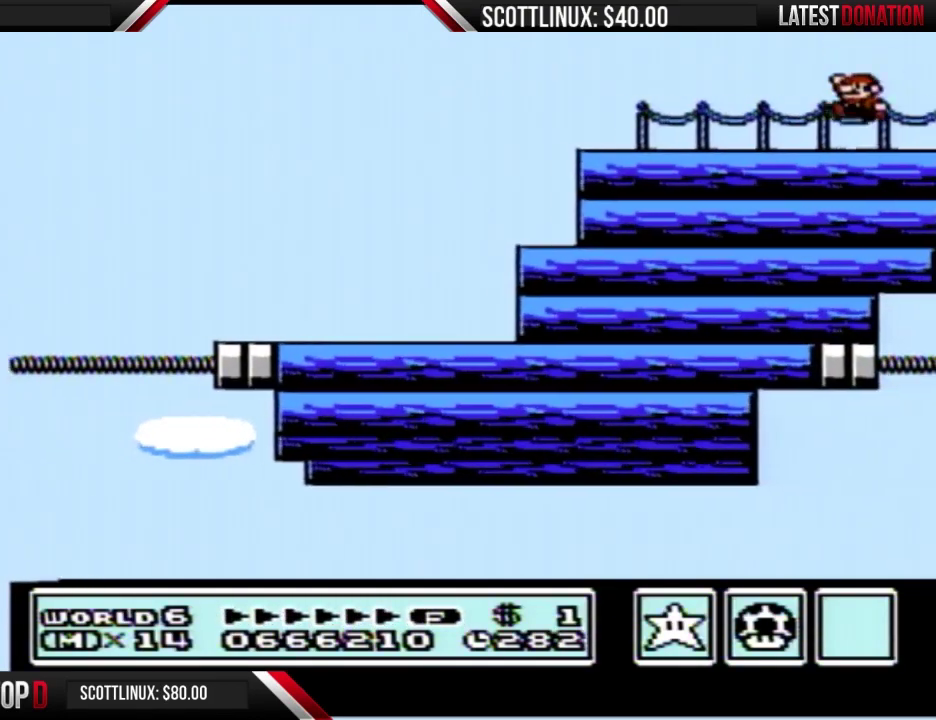
{"buttons": ["B"], "events": [[33, "A", "up"], [133, "DPAD_LEFT", "down"], [433, "A", "down"], [467, "A", "up"], [467, "DPAD_LEFT", "up"]]}
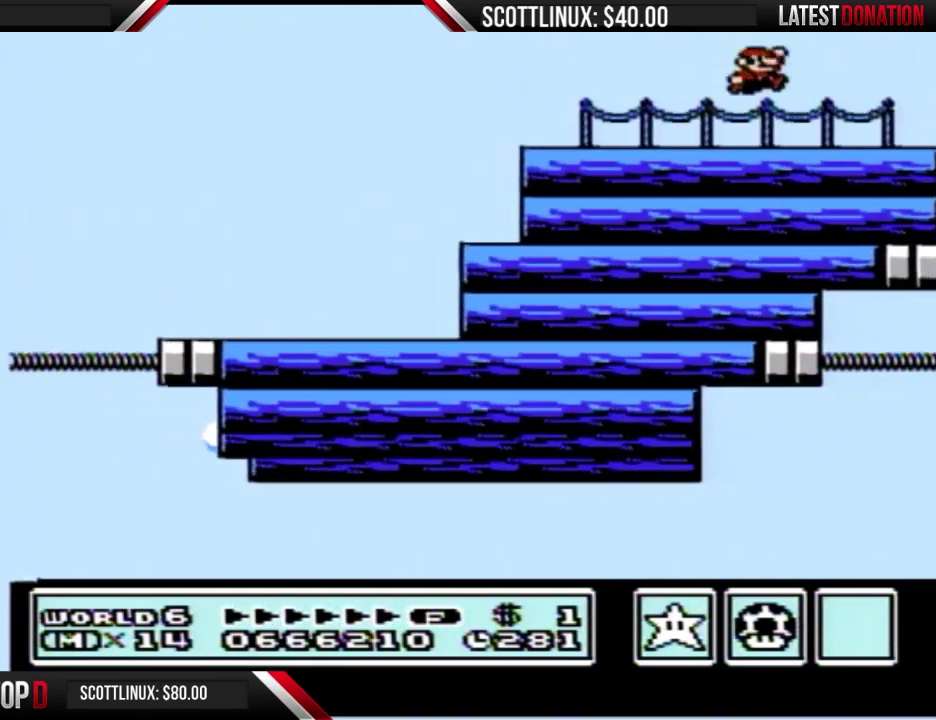
{"buttons": [], "events": [[33, "DPAD_RIGHT", "down"], [133, "DPAD_RIGHT", "up"], [267, "B", "up"]]}